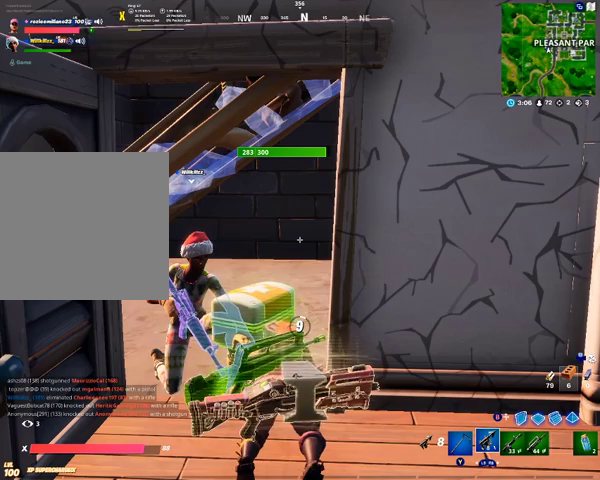
Gameplay with a controller (Xbox layout); each line is a JSON object with the inputs held at the frame after it. "events" lists button and stick changes between this image and that frame as [ms after this image, input, new state], when the widget could be followed in between.
{"buttons": [], "left_stick": "center", "right_stick": "center", "events": []}
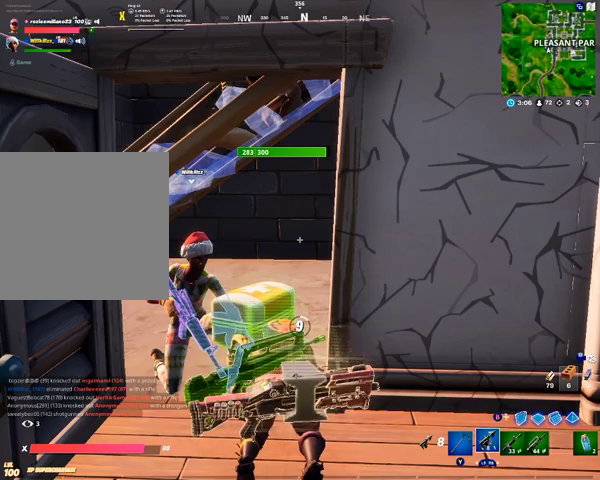
{"buttons": [], "left_stick": "center", "right_stick": "center", "events": []}
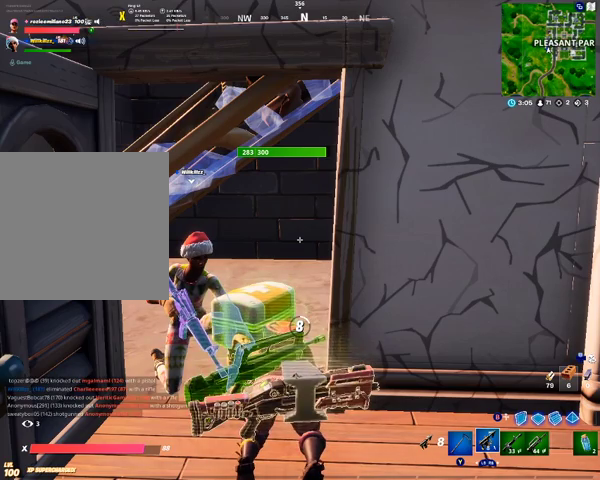
{"buttons": [], "left_stick": "center", "right_stick": "center", "events": []}
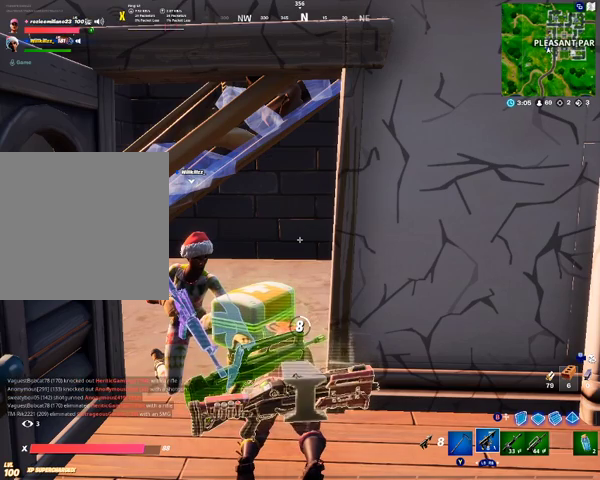
{"buttons": [], "left_stick": "center", "right_stick": "center", "events": []}
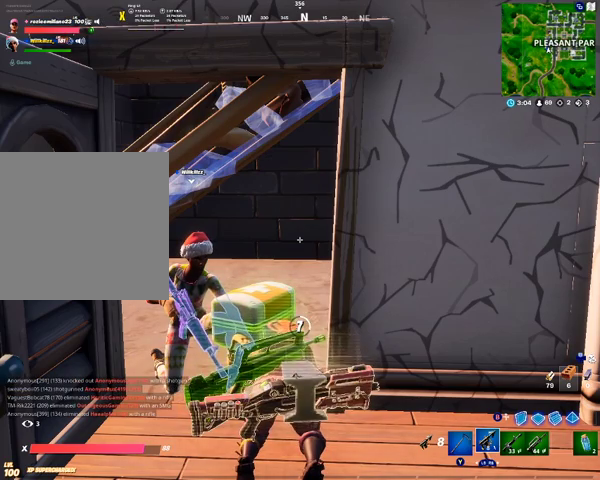
{"buttons": [], "left_stick": "center", "right_stick": "center", "events": []}
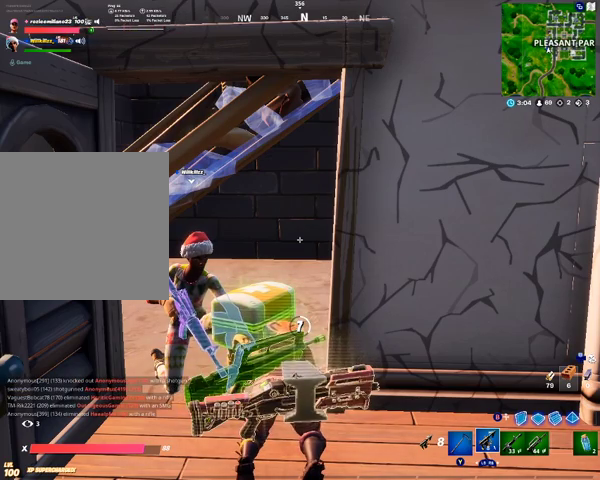
{"buttons": [], "left_stick": "center", "right_stick": "center", "events": []}
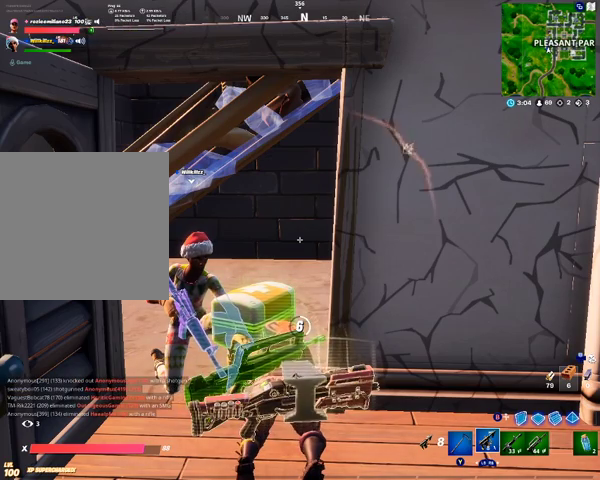
{"buttons": [], "left_stick": "center", "right_stick": "down-right", "events": [[467, "right_stick", "down-right"]]}
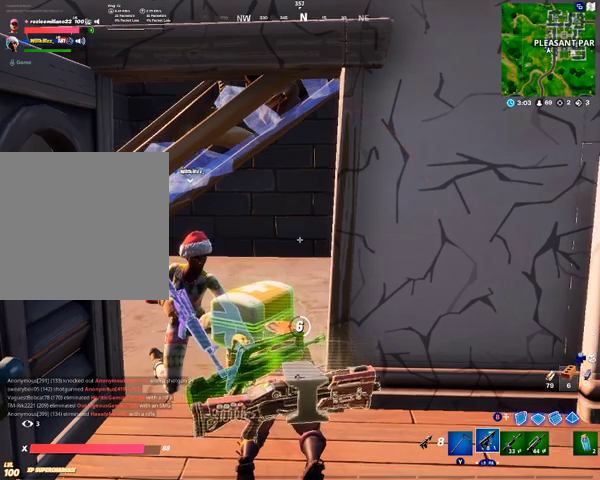
{"buttons": [], "left_stick": "center", "right_stick": "center", "events": [[200, "right_stick", "center"]]}
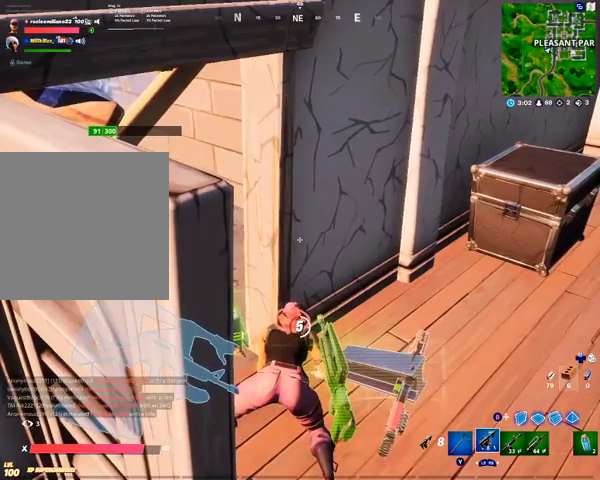
{"buttons": [], "left_stick": "center", "right_stick": "center", "events": [[200, "right_stick", "left"], [367, "right_stick", "down-left"], [467, "right_stick", "center"]]}
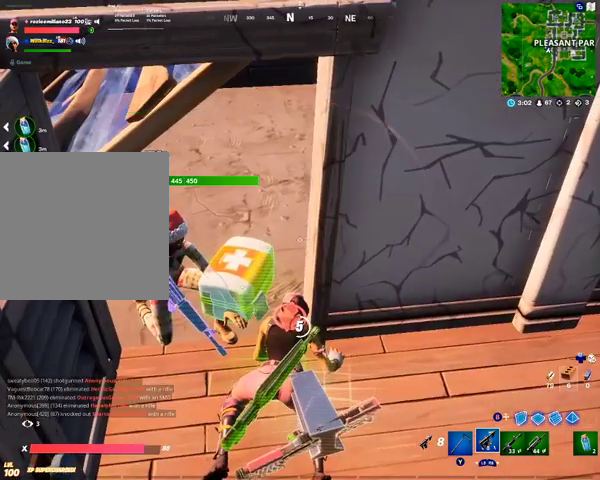
{"buttons": [], "left_stick": "center", "right_stick": "left", "events": [[367, "right_stick", "left"]]}
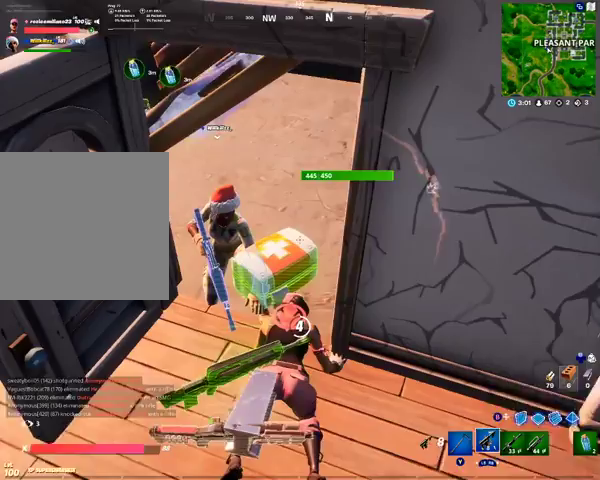
{"buttons": [], "left_stick": "center", "right_stick": "center", "events": [[67, "right_stick", "center"]]}
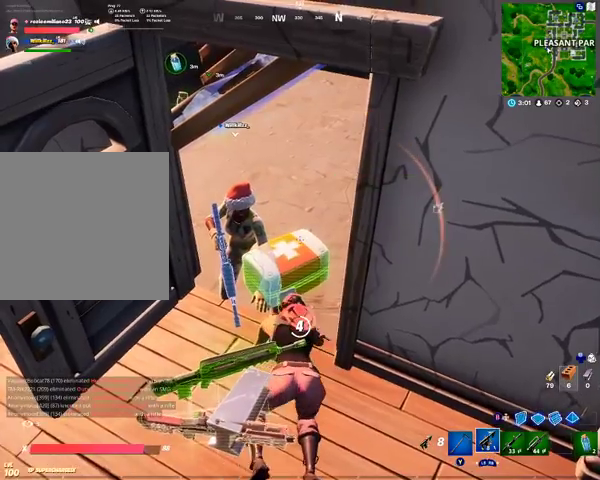
{"buttons": [], "left_stick": "center", "right_stick": "center", "events": []}
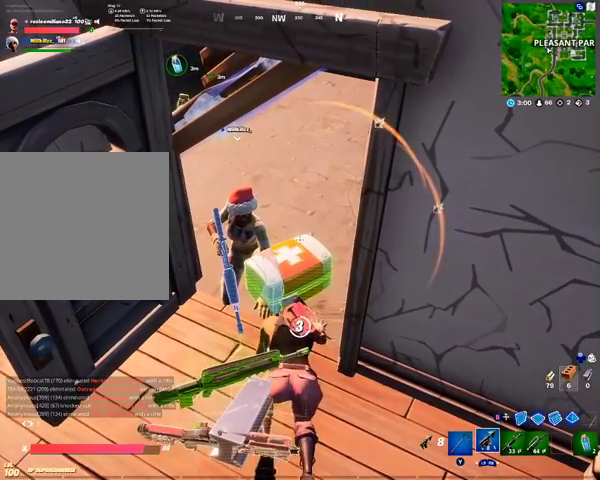
{"buttons": [], "left_stick": "center", "right_stick": "center", "events": []}
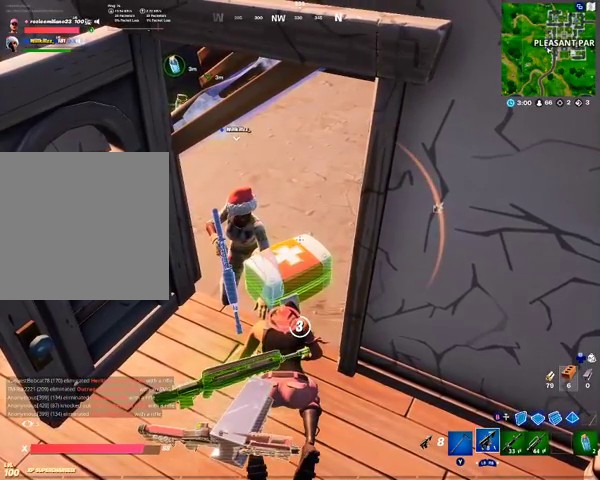
{"buttons": [], "left_stick": "center", "right_stick": "center", "events": []}
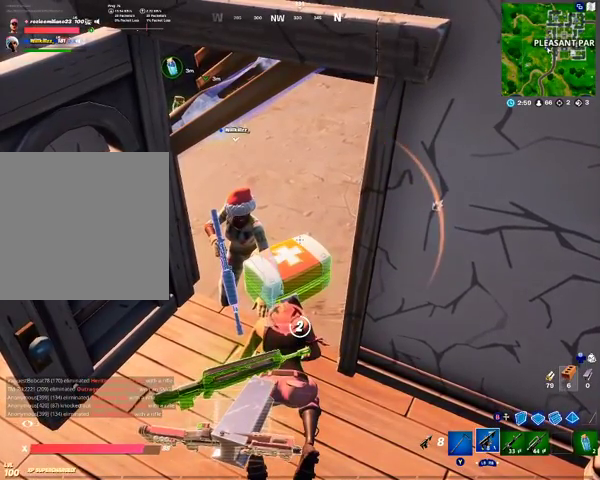
{"buttons": [], "left_stick": "center", "right_stick": "center", "events": []}
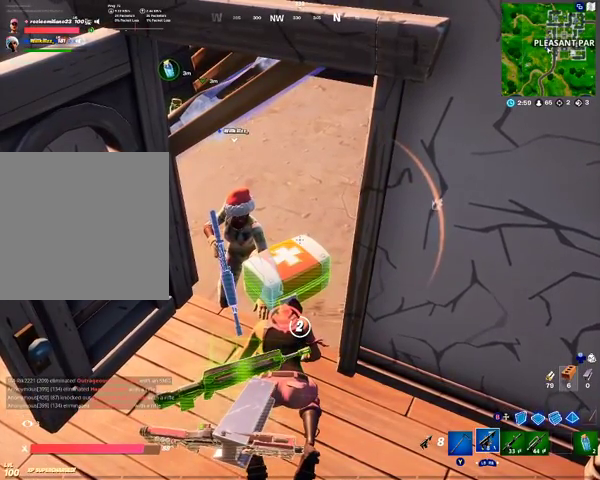
{"buttons": [], "left_stick": "center", "right_stick": "center", "events": []}
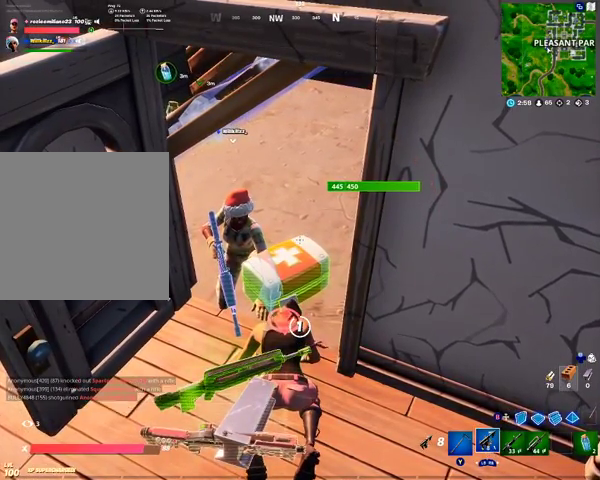
{"buttons": [], "left_stick": "center", "right_stick": "center", "events": []}
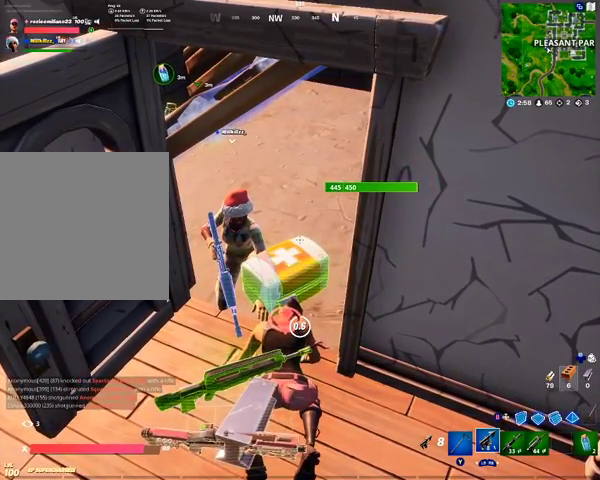
{"buttons": [], "left_stick": "center", "right_stick": "down", "events": [[467, "right_stick", "down"]]}
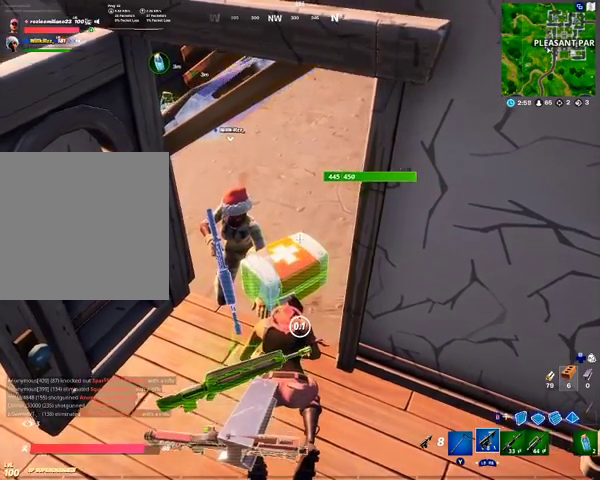
{"buttons": [], "left_stick": "center", "right_stick": "center", "events": [[133, "right_stick", "center"], [433, "X", "down"], [500, "X", "up"]]}
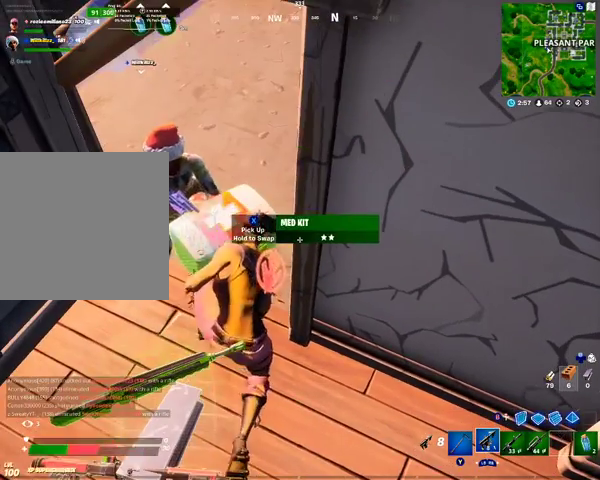
{"buttons": [], "left_stick": "up", "right_stick": "center", "events": [[467, "left_stick", "up"]]}
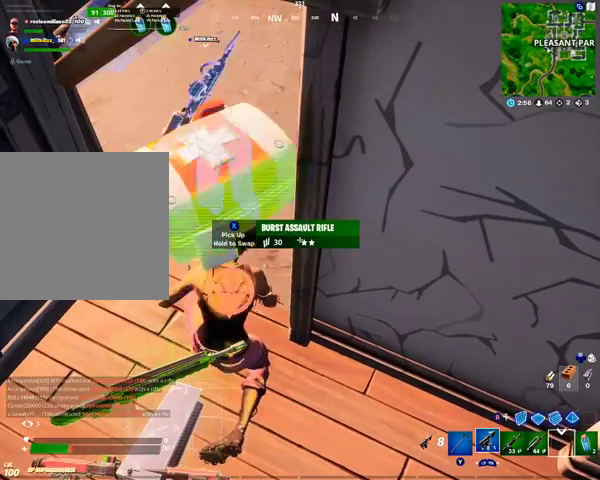
{"buttons": [], "left_stick": "up", "right_stick": "center", "events": []}
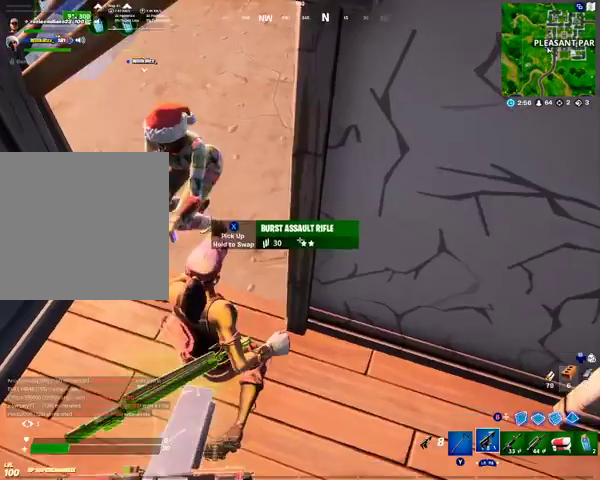
{"buttons": [], "left_stick": "up", "right_stick": "center", "events": []}
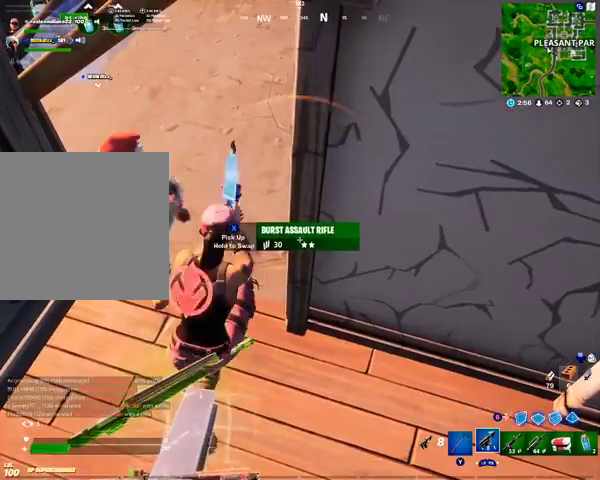
{"buttons": [], "left_stick": "down-right", "right_stick": "up-right", "events": [[133, "left_stick", "center"], [367, "left_stick", "down"], [433, "left_stick", "down-right"], [467, "right_stick", "up-right"]]}
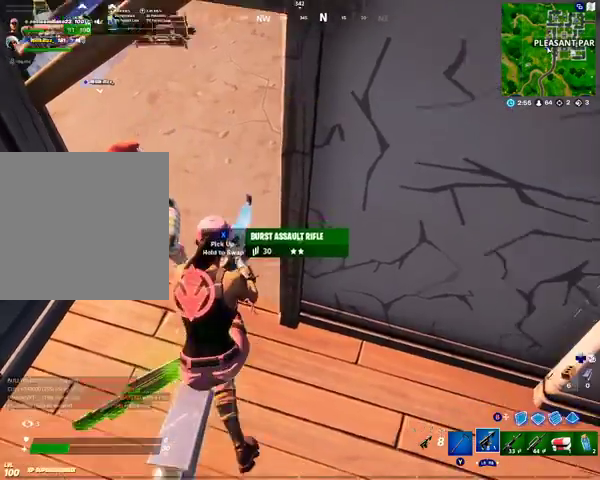
{"buttons": [], "left_stick": "center", "right_stick": "center", "events": [[167, "left_stick", "up-right"], [233, "right_stick", "center"], [433, "left_stick", "center"]]}
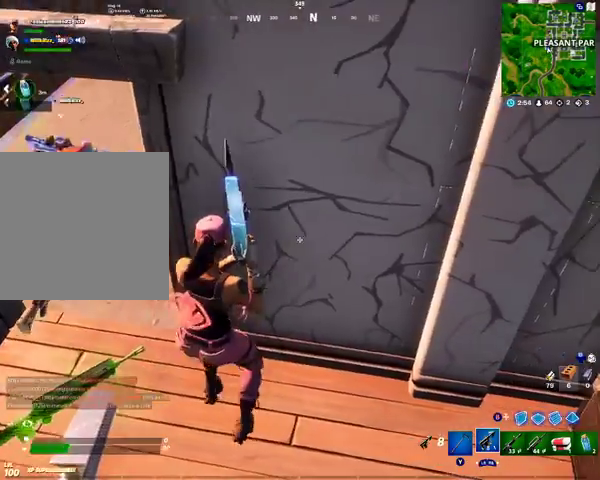
{"buttons": [], "left_stick": "down-left", "right_stick": "center", "events": [[200, "left_stick", "down-left"], [267, "R1", "down"], [367, "R1", "up"]]}
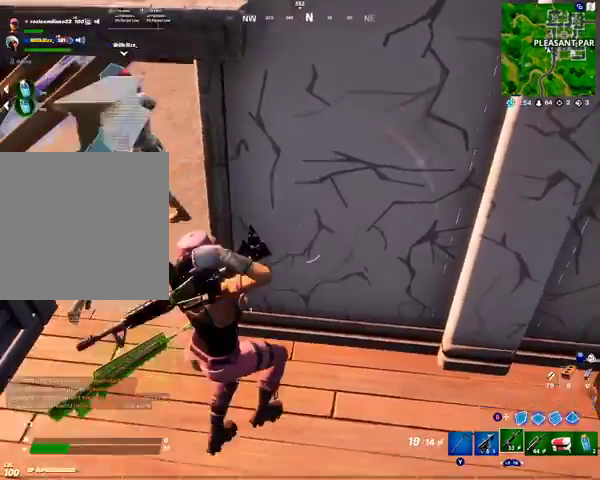
{"buttons": [], "left_stick": "up-left", "right_stick": "center", "events": [[233, "left_stick", "up-left"], [267, "R1", "down"], [467, "R1", "up"]]}
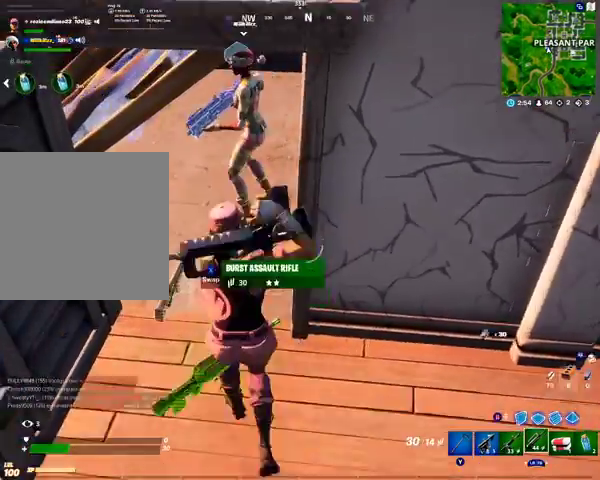
{"buttons": ["R1"], "left_stick": "up", "right_stick": "right", "events": [[167, "left_stick", "up"], [433, "right_stick", "right"], [500, "R1", "down"]]}
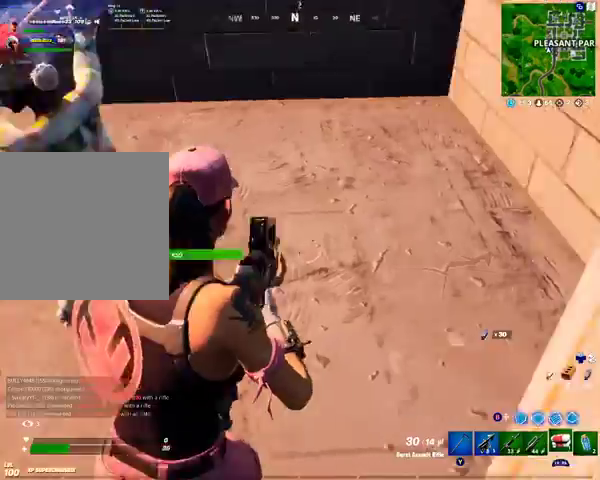
{"buttons": [], "left_stick": "up-right", "right_stick": "right", "events": [[67, "left_stick", "up-right"], [167, "R1", "up"]]}
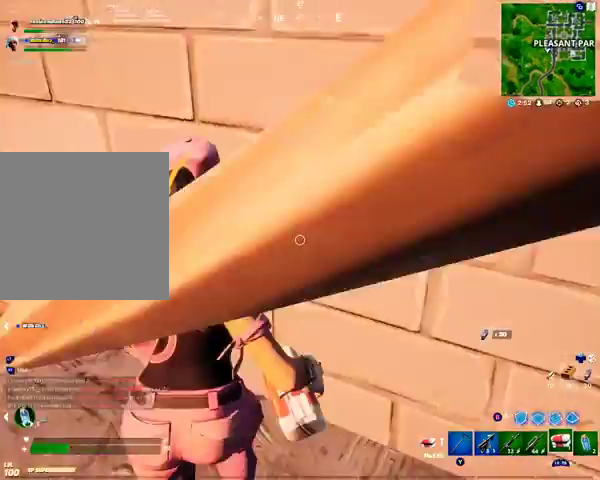
{"buttons": [], "left_stick": "right", "right_stick": "center", "events": [[100, "left_stick", "center"], [267, "L1", "down"], [267, "left_stick", "down-right"], [267, "right_stick", "center"], [367, "L1", "up"], [367, "left_stick", "right"]]}
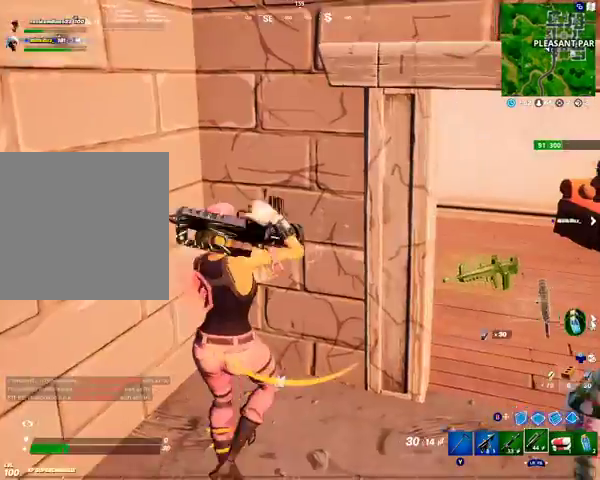
{"buttons": [], "left_stick": "right", "right_stick": "right", "events": [[67, "right_stick", "down-right"], [167, "right_stick", "right"]]}